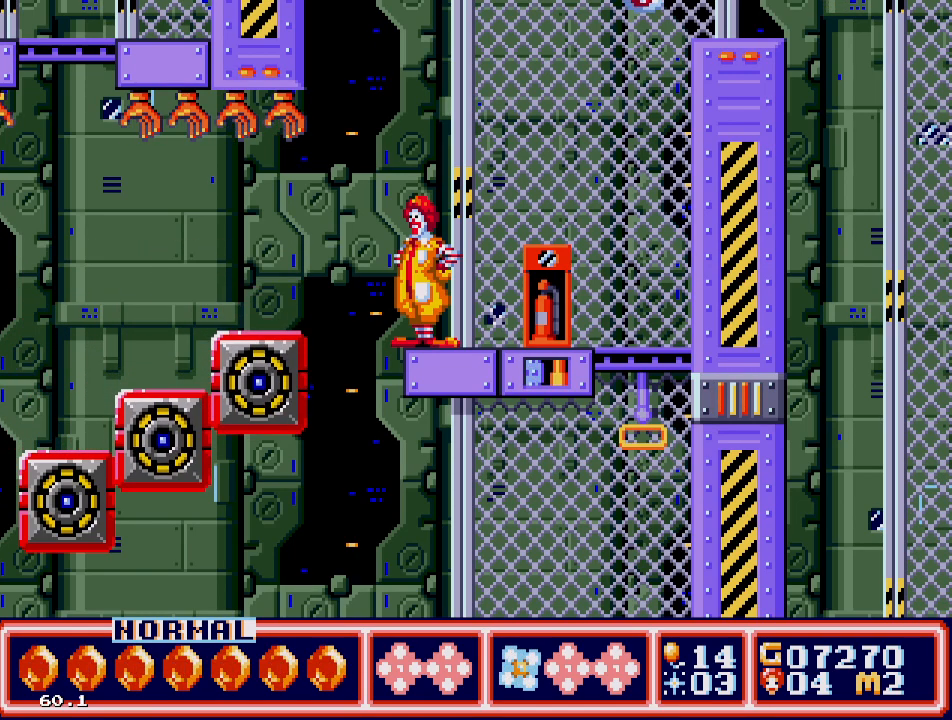
Gameplay with a controller; each line is a JSON object with the inputs held at the frame after it (dt_ms = milliseconds from this image to that frame). "events" lists button and stick changes between this image and that frame as [ms after this image, input, new state], when the widget could be followed in between. Not read: L3 R3.
{"dt_ms": 500, "buttons": [], "events": [[233, "C", "down"], [317, "C", "up"], [350, "DPAD_LEFT", "down"], [450, "DPAD_LEFT", "up"]]}
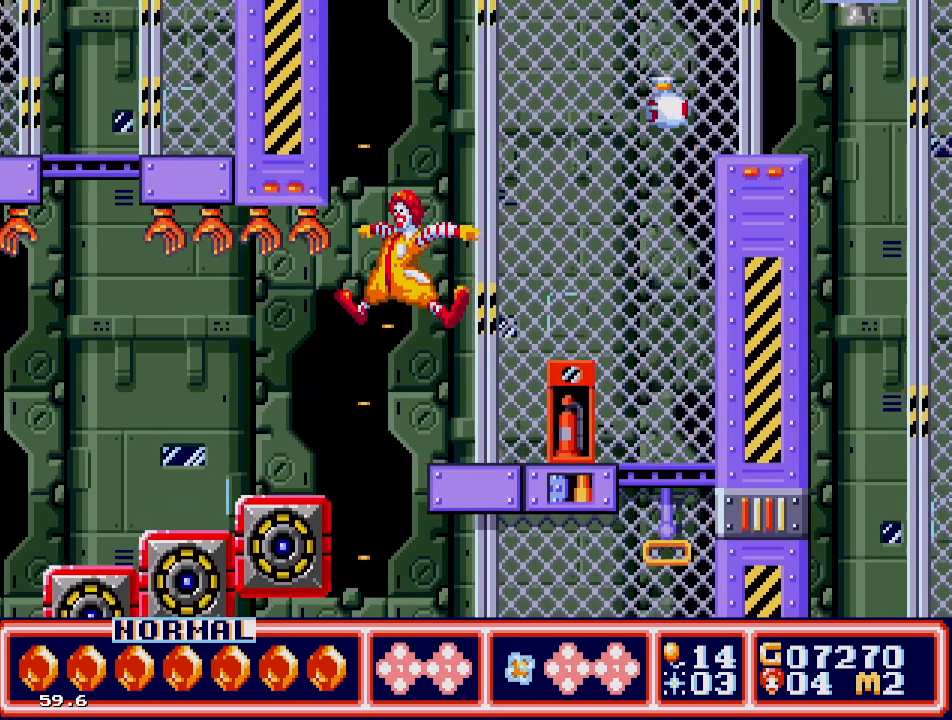
{"dt_ms": 500, "buttons": ["DPAD_LEFT"], "events": [[50, "DPAD_LEFT", "down"], [100, "DPAD_UP", "down"], [150, "DPAD_UP", "up"]]}
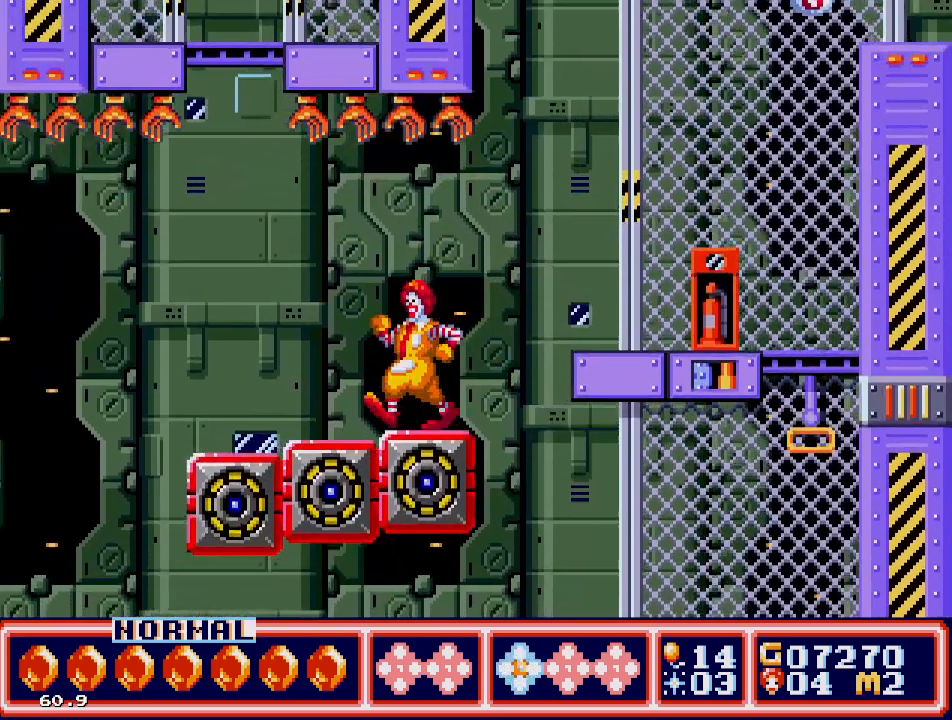
{"dt_ms": 500, "buttons": [], "events": [[367, "DPAD_LEFT", "up"]]}
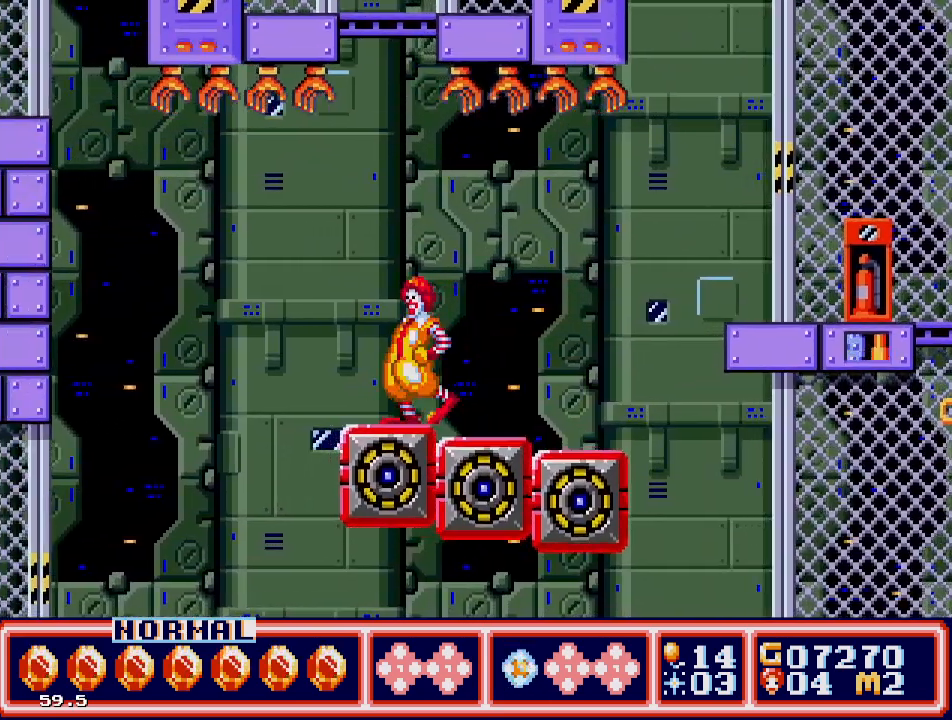
{"dt_ms": 500, "buttons": [], "events": [[150, "DPAD_LEFT", "down"], [217, "DPAD_LEFT", "up"]]}
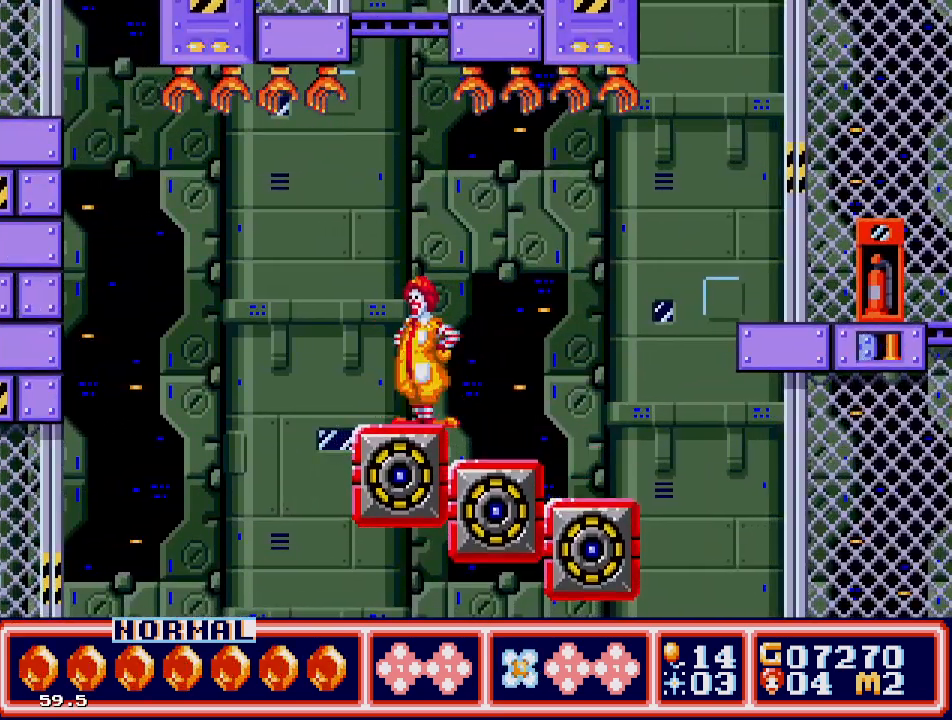
{"dt_ms": 500, "buttons": [], "events": [[33, "DPAD_LEFT", "down"], [100, "DPAD_LEFT", "up"]]}
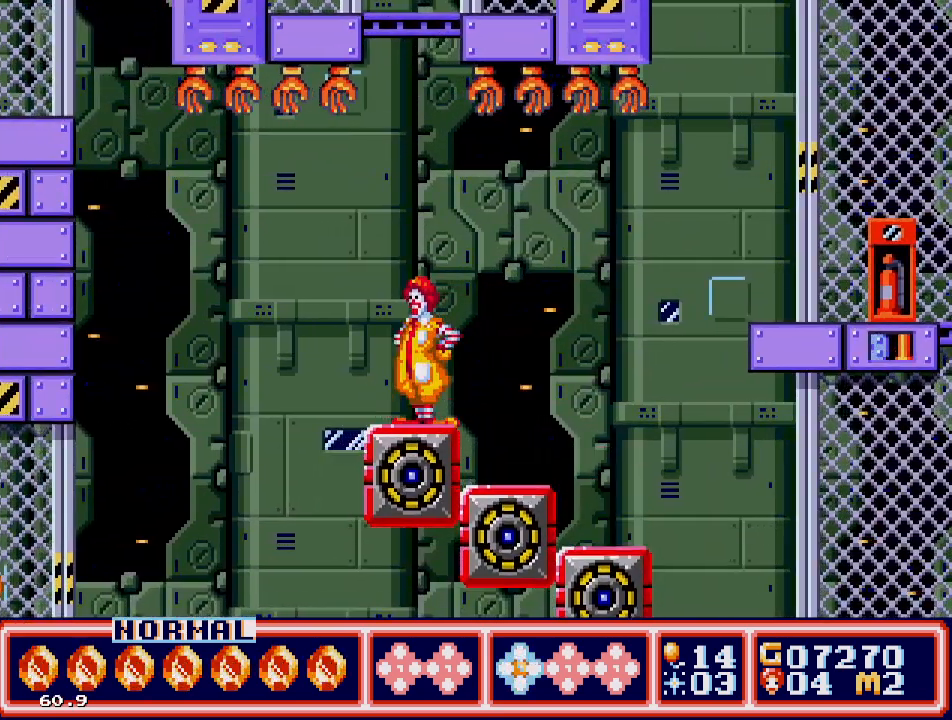
{"dt_ms": 500, "buttons": [], "events": [[33, "DPAD_LEFT", "down"], [100, "DPAD_LEFT", "up"], [383, "DPAD_LEFT", "down"], [433, "DPAD_LEFT", "up"]]}
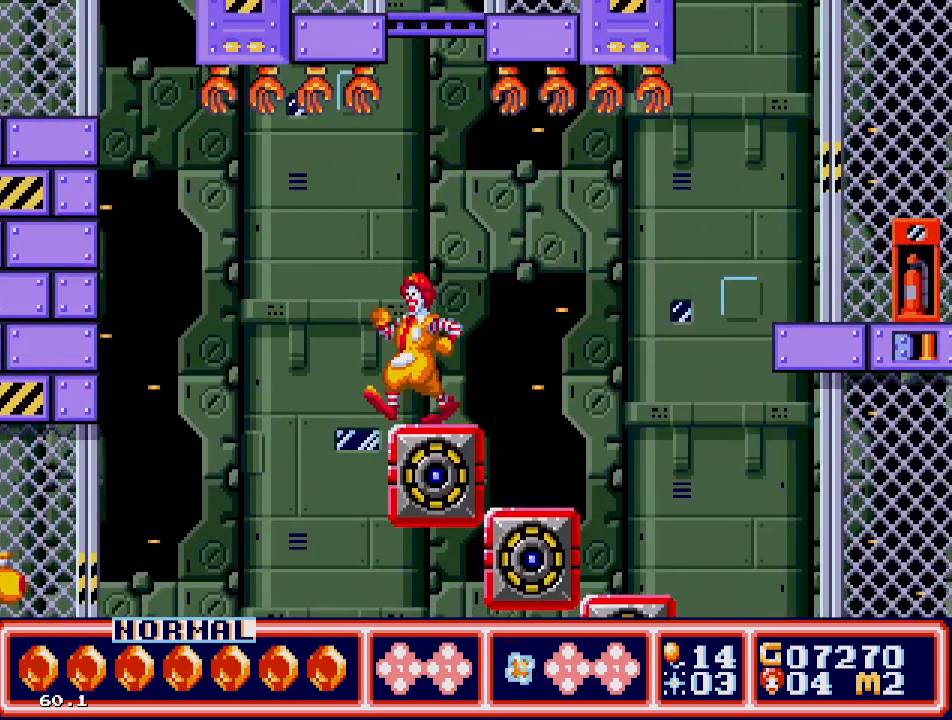
{"dt_ms": 500, "buttons": [], "events": []}
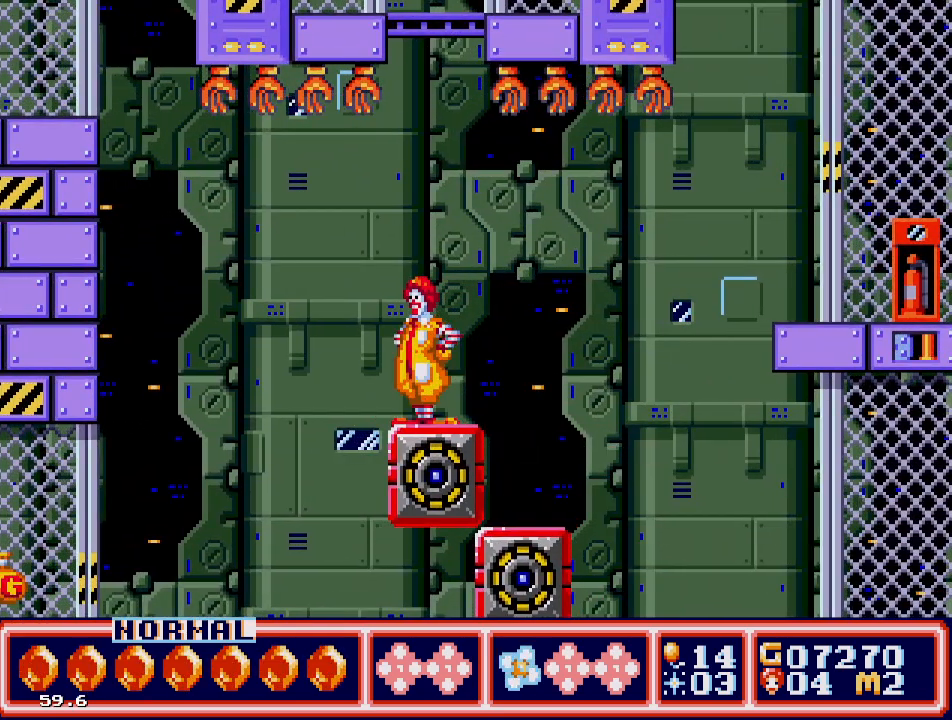
{"dt_ms": 500, "buttons": [], "events": []}
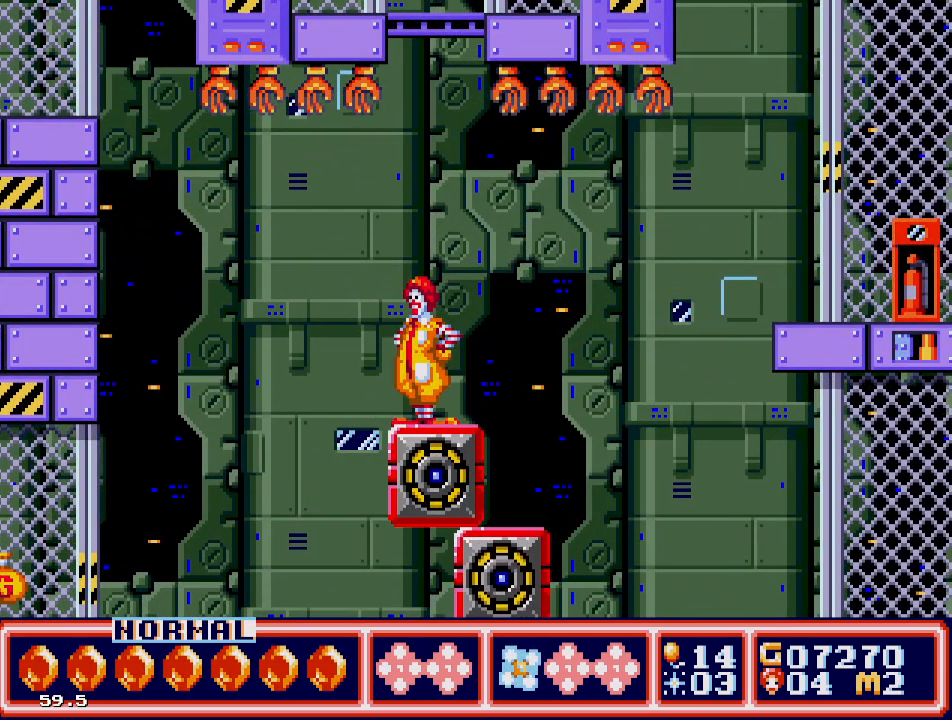
{"dt_ms": 500, "buttons": [], "events": []}
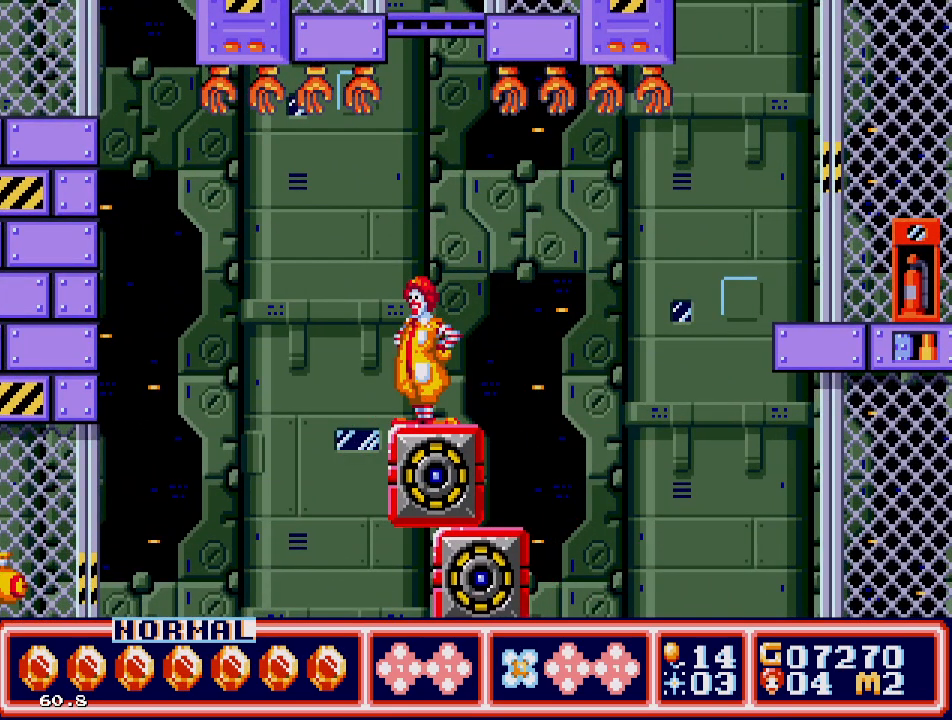
{"dt_ms": 500, "buttons": [], "events": []}
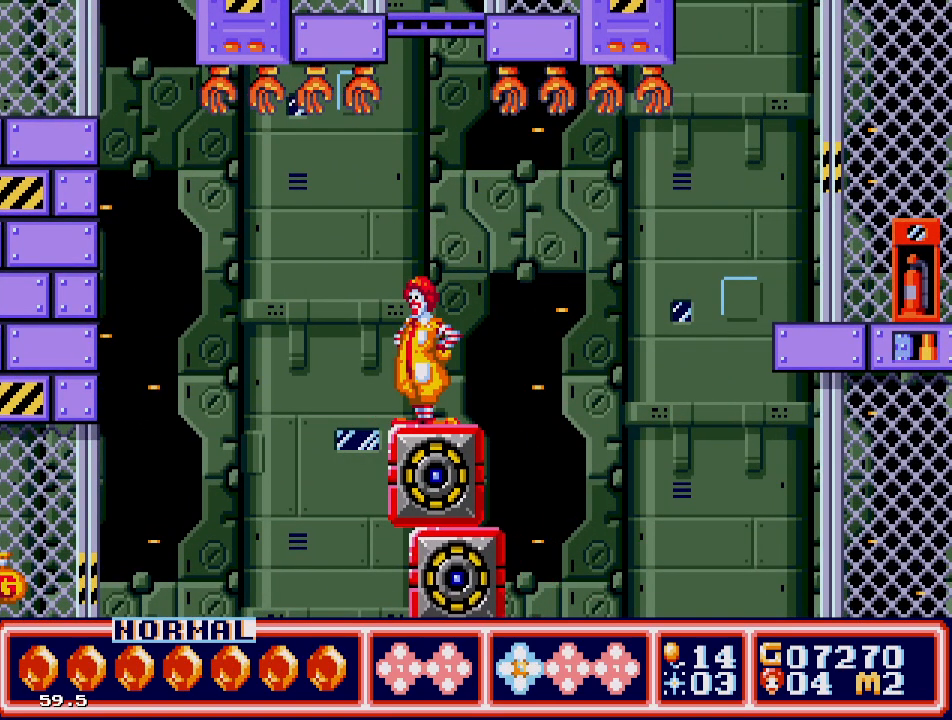
{"dt_ms": 500, "buttons": [], "events": []}
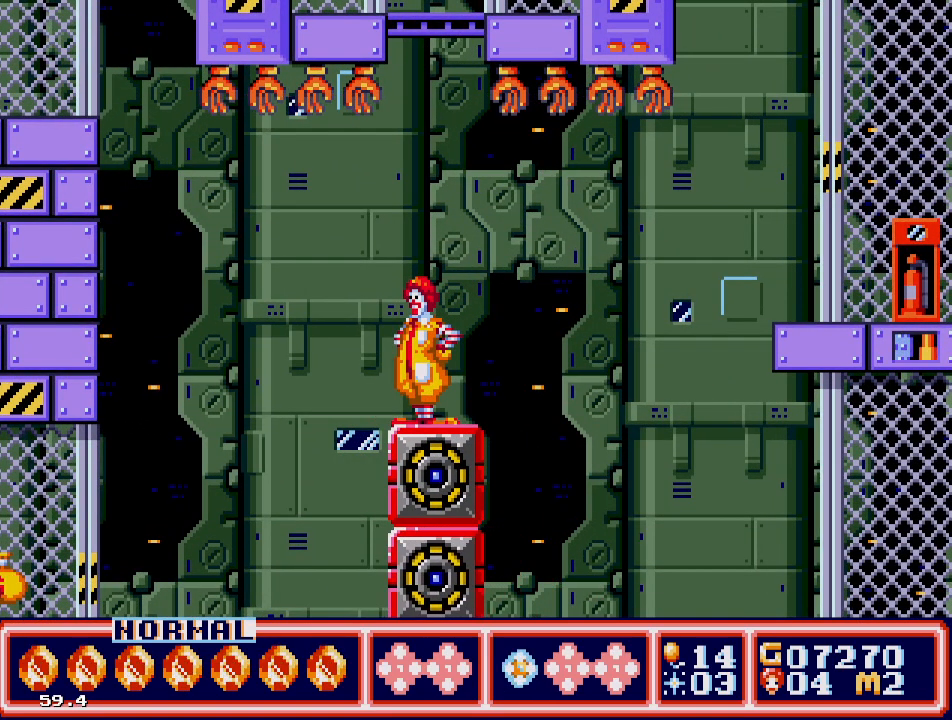
{"dt_ms": 500, "buttons": [], "events": [[150, "C", "down"], [300, "C", "up"]]}
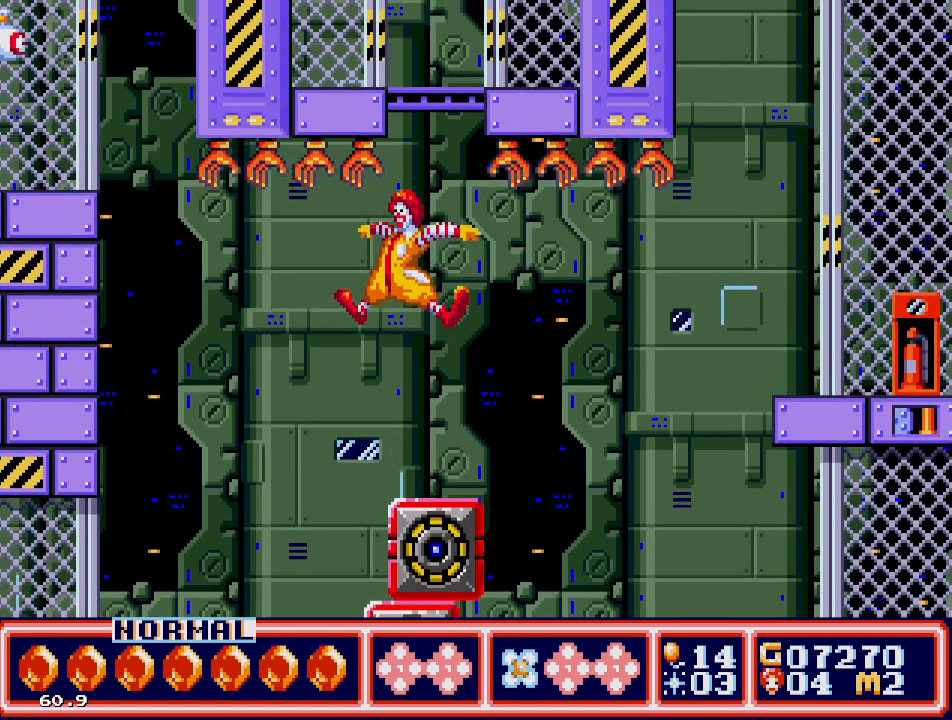
{"dt_ms": 500, "buttons": [], "events": [[267, "DPAD_RIGHT", "down"], [317, "DPAD_RIGHT", "up"]]}
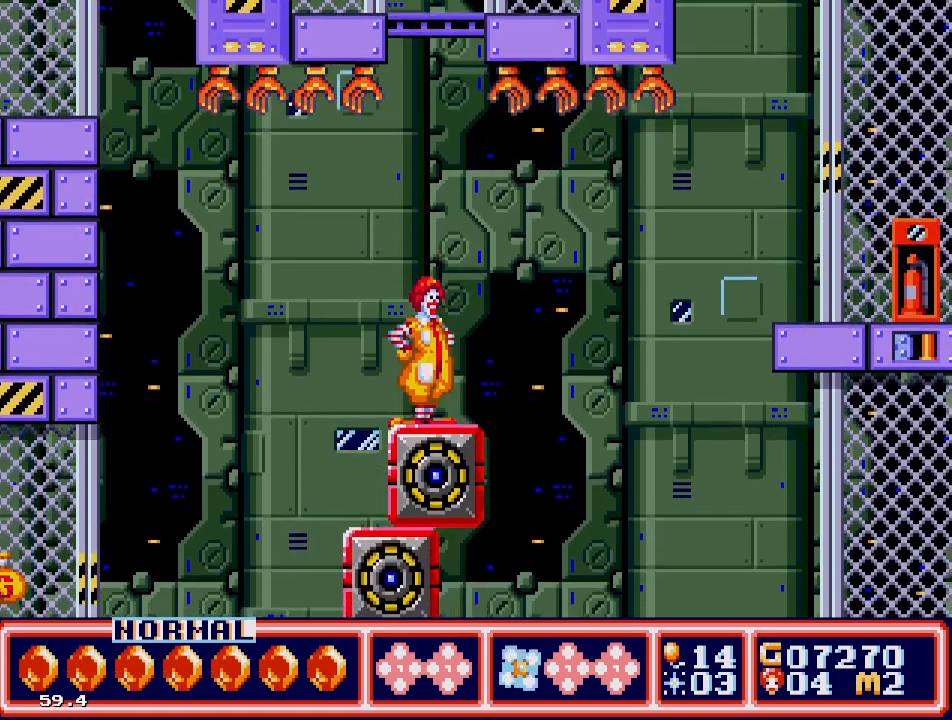
{"dt_ms": 500, "buttons": ["C"], "events": [[17, "C", "down"]]}
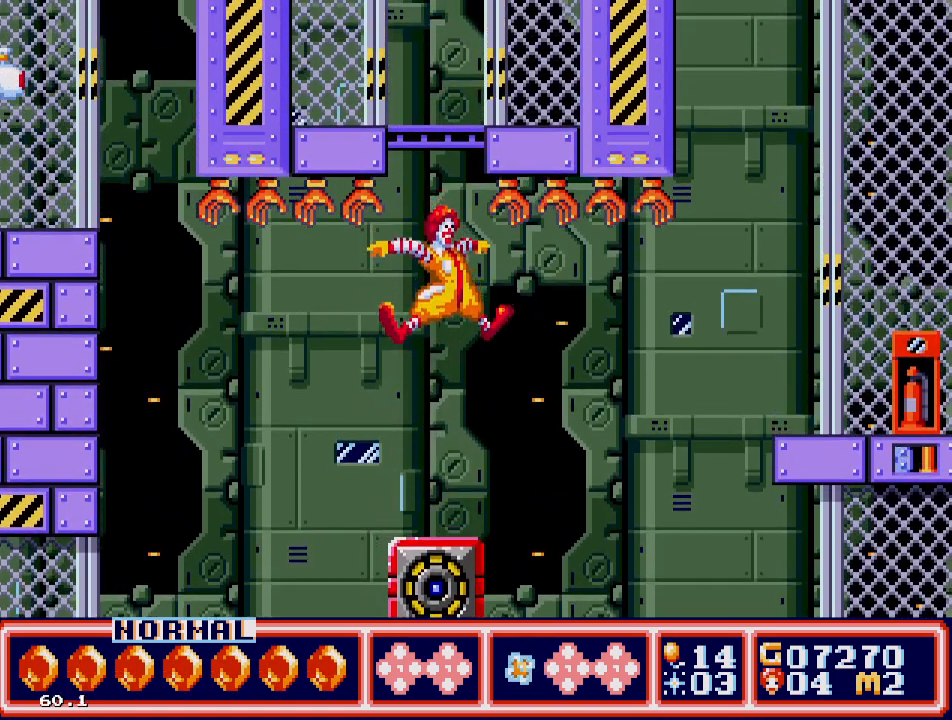
{"dt_ms": 500, "buttons": [], "events": [[67, "C", "up"], [400, "DPAD_LEFT", "down"], [500, "DPAD_LEFT", "up"]]}
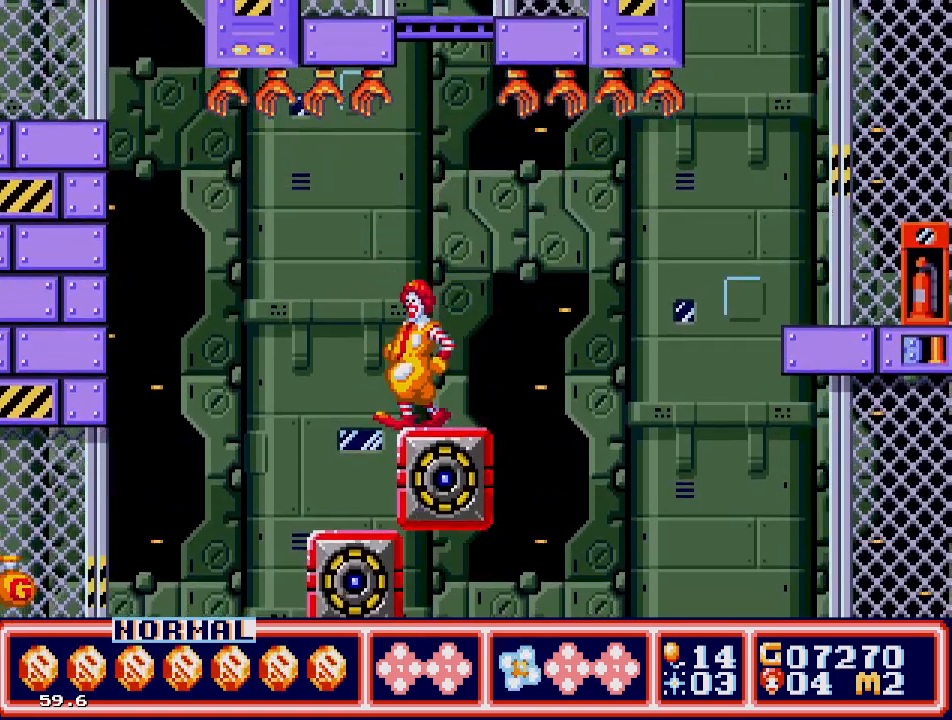
{"dt_ms": 500, "buttons": [], "events": [[117, "DPAD_LEFT", "down"], [300, "DPAD_LEFT", "up"]]}
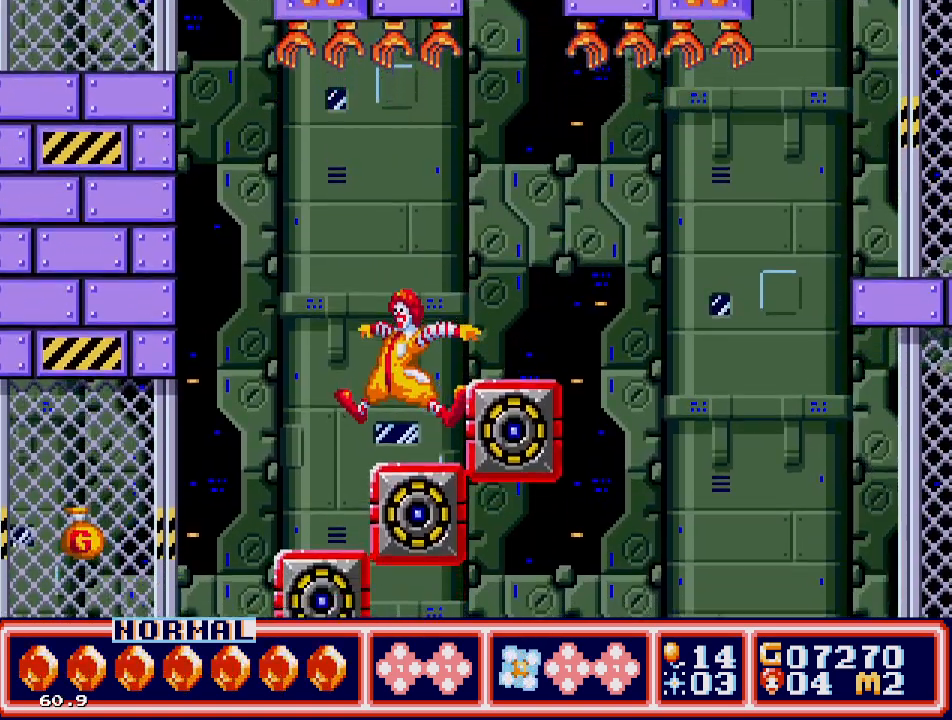
{"dt_ms": 500, "buttons": ["DPAD_LEFT"], "events": [[83, "DPAD_LEFT", "down"], [167, "DPAD_LEFT", "up"], [367, "DPAD_LEFT", "down"]]}
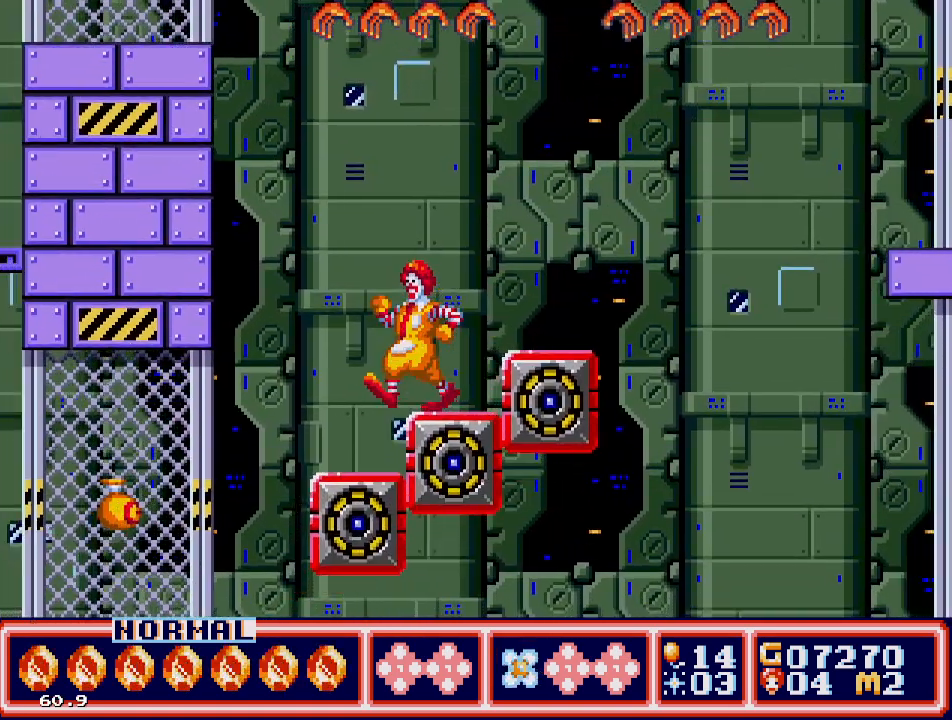
{"dt_ms": 500, "buttons": [], "events": [[17, "DPAD_LEFT", "up"], [317, "DPAD_LEFT", "down"], [433, "DPAD_LEFT", "up"]]}
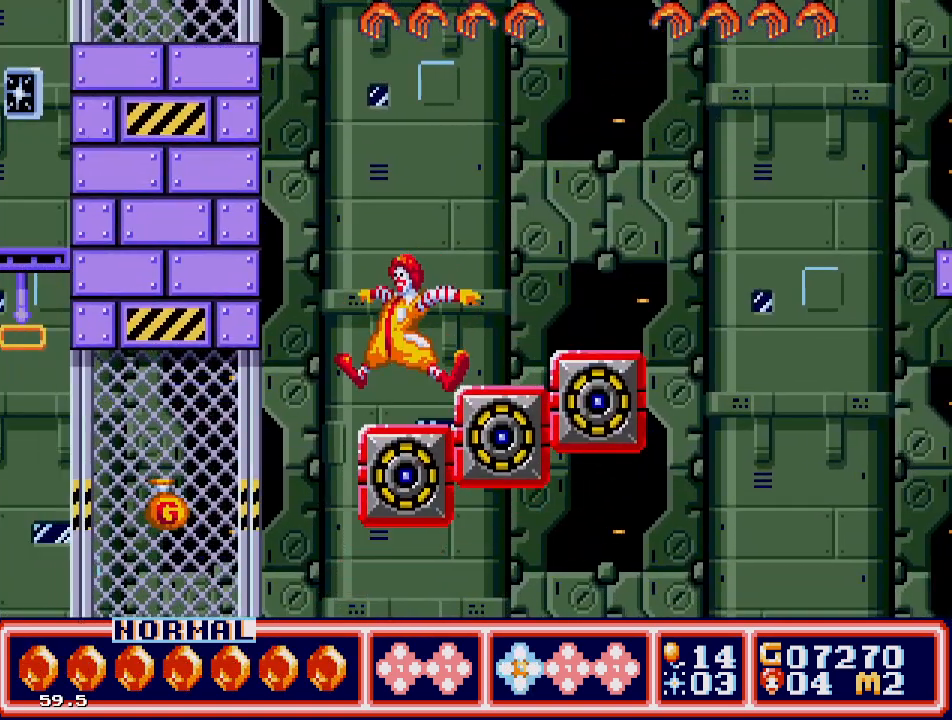
{"dt_ms": 500, "buttons": [], "events": [[450, "DPAD_LEFT", "down"], [500, "DPAD_LEFT", "up"]]}
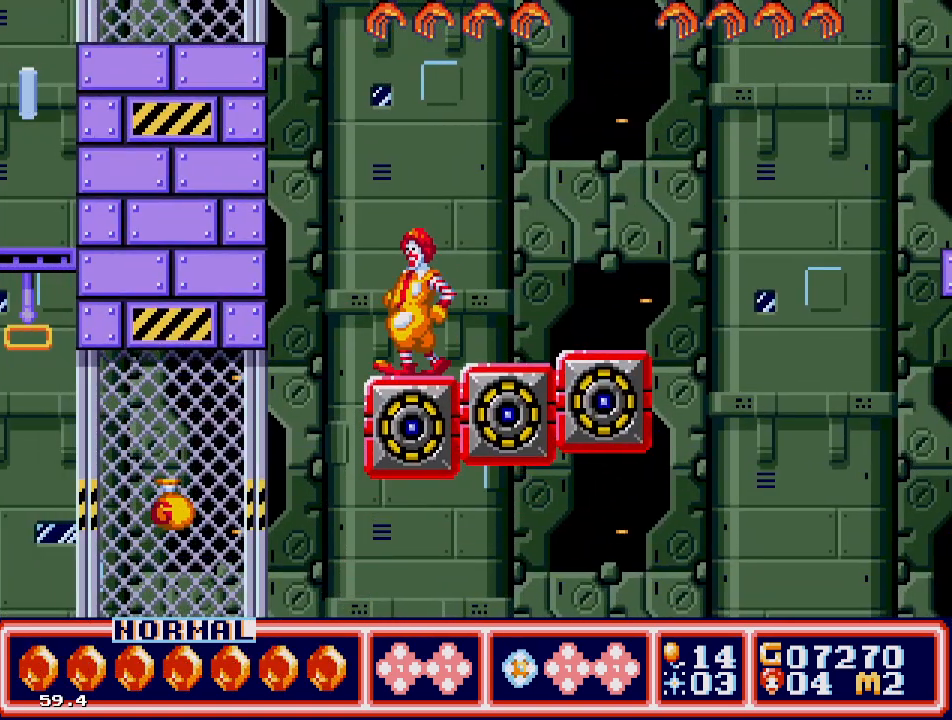
{"dt_ms": 500, "buttons": ["DPAD_LEFT"], "events": [[467, "DPAD_LEFT", "down"]]}
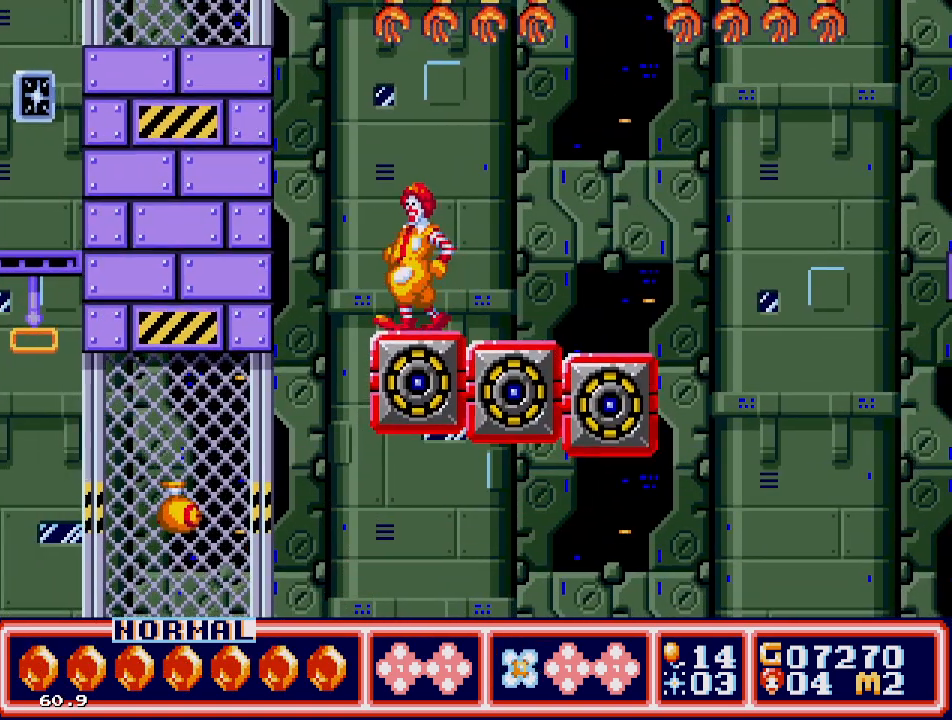
{"dt_ms": 500, "buttons": [], "events": [[33, "DPAD_LEFT", "up"]]}
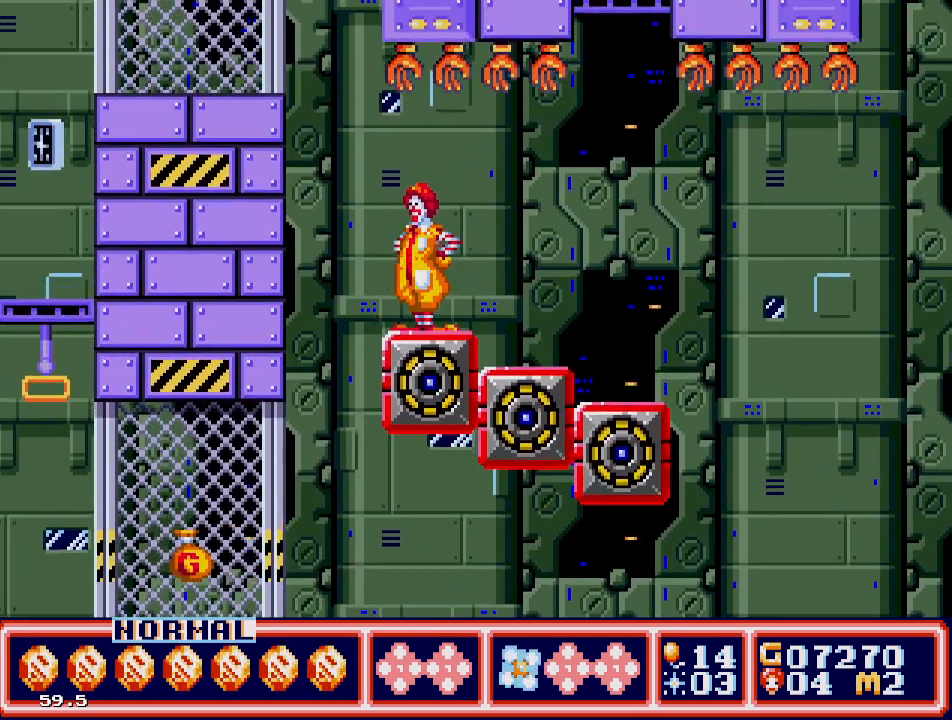
{"dt_ms": 500, "buttons": ["DPAD_LEFT"], "events": [[450, "DPAD_LEFT", "down"]]}
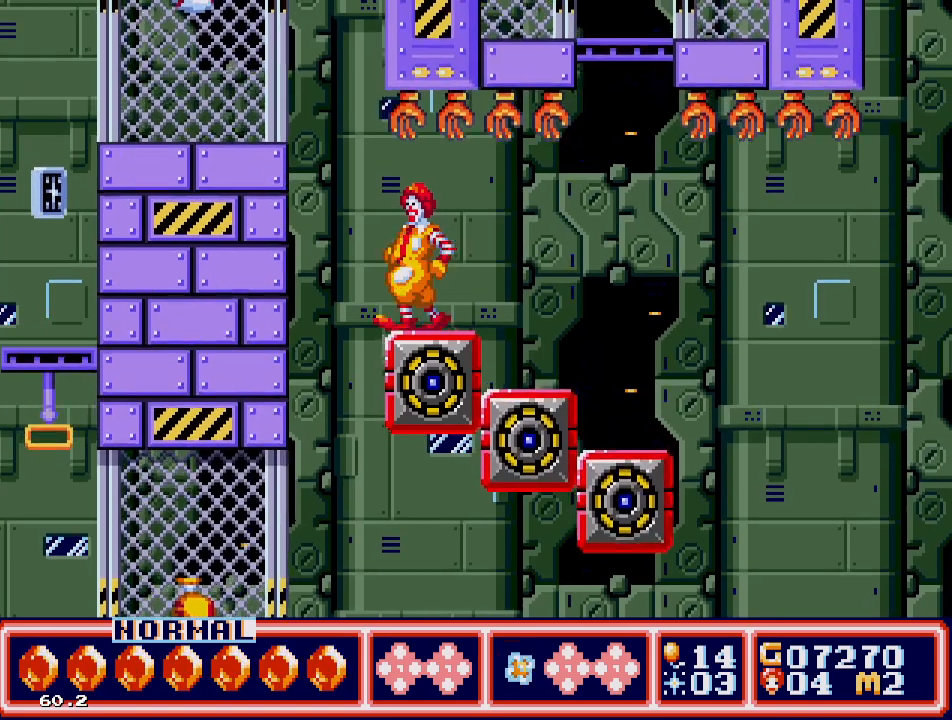
{"dt_ms": 500, "buttons": ["C", "DPAD_LEFT"], "events": [[100, "C", "down"]]}
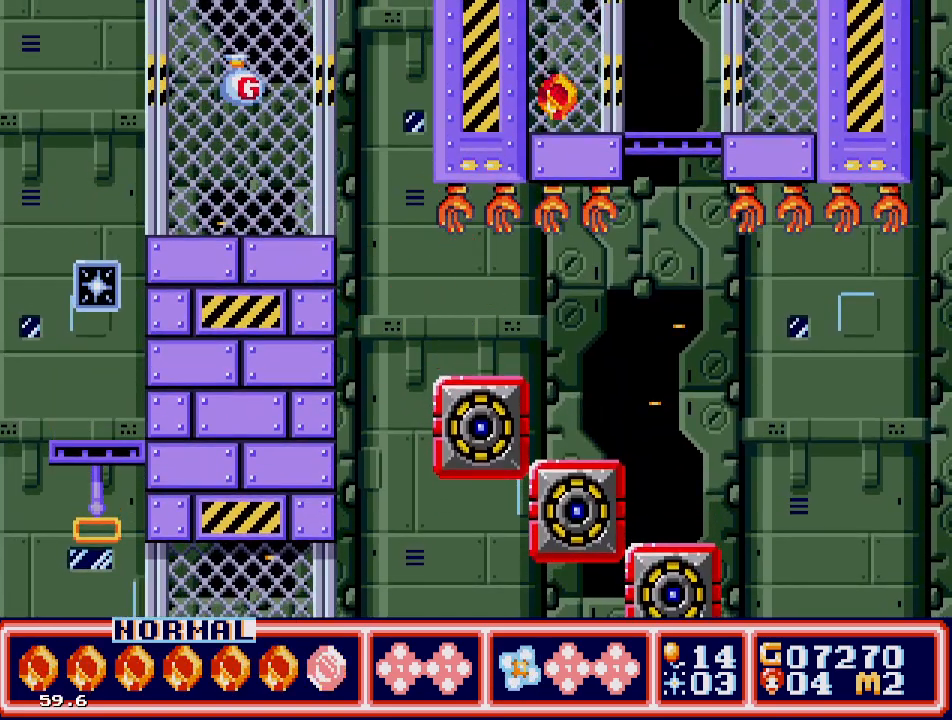
{"dt_ms": 500, "buttons": ["C", "DPAD_LEFT"], "events": [[33, "DPAD_LEFT", "up"], [33, "DPAD_RIGHT", "down"], [50, "C", "up"], [133, "DPAD_RIGHT", "up"], [183, "DPAD_LEFT", "down"], [283, "C", "down"]]}
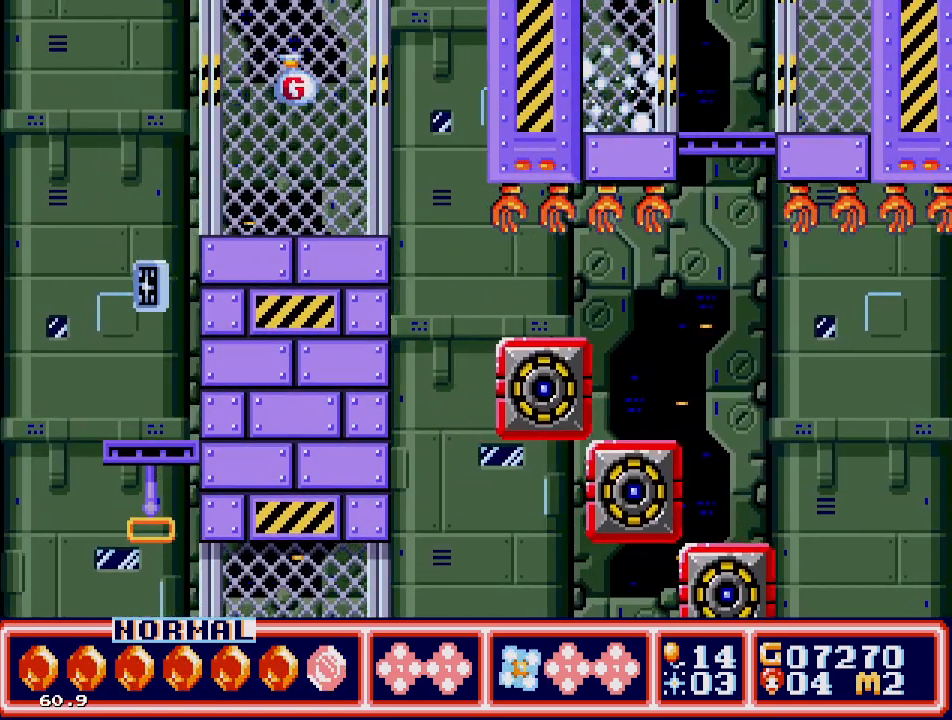
{"dt_ms": 500, "buttons": ["DPAD_LEFT"], "events": [[267, "C", "up"]]}
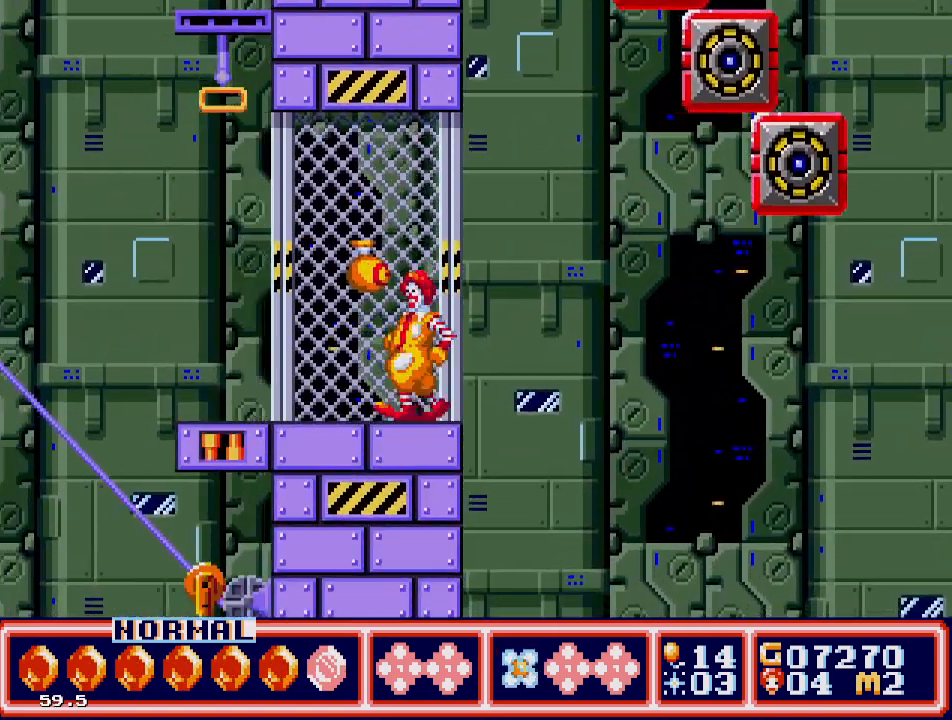
{"dt_ms": 500, "buttons": ["DPAD_LEFT"], "events": [[117, "DPAD_UP", "down"], [167, "DPAD_LEFT", "up"], [183, "C", "down"], [183, "DPAD_UP", "up"], [433, "C", "up"], [500, "DPAD_LEFT", "down"]]}
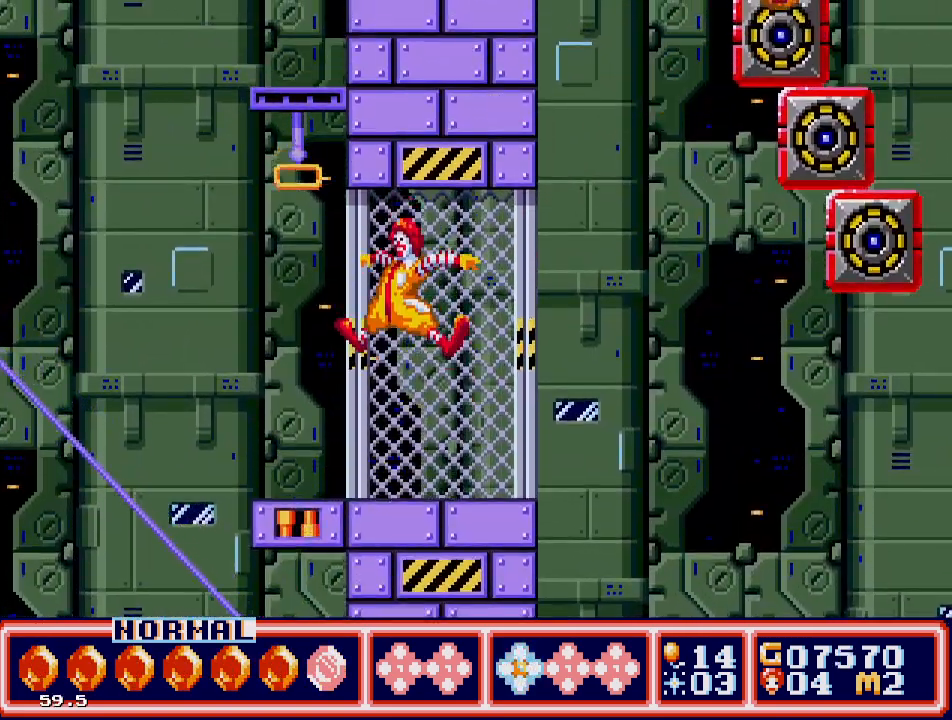
{"dt_ms": 1000, "buttons": ["A", "DPAD_UP"], "events": [[167, "DPAD_LEFT", "up"], [333, "DPAD_LEFT", "down"], [350, "C", "down"], [383, "DPAD_UP", "down"], [450, "C", "up"], [483, "DPAD_LEFT", "up"], [567, "A", "down"]]}
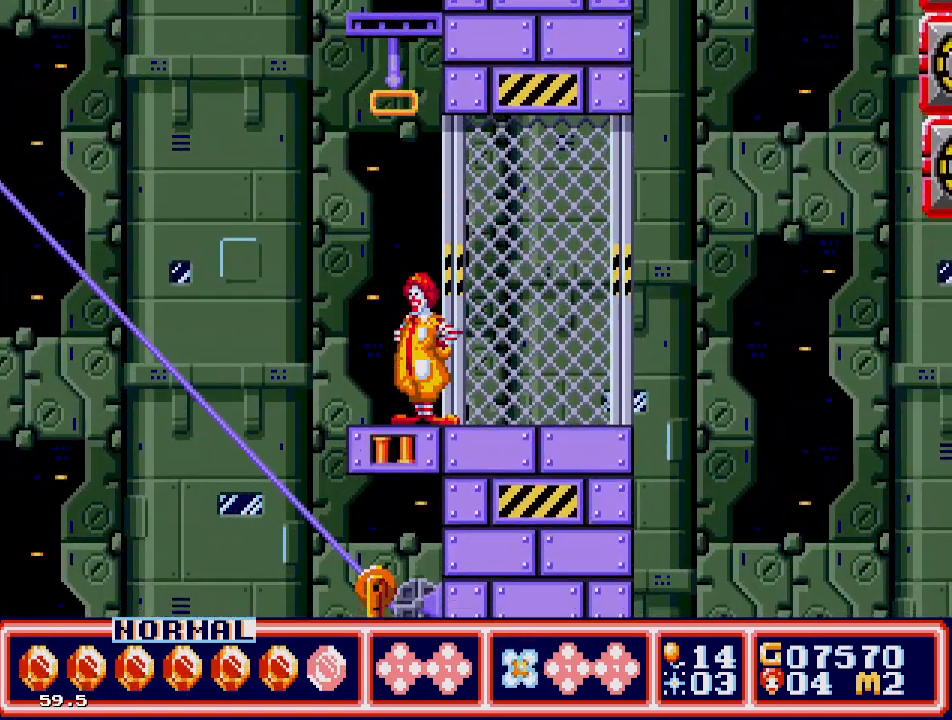
{"dt_ms": 500, "buttons": ["DPAD_UP"], "events": [[133, "DPAD_LEFT", "down"], [233, "A", "up"], [233, "DPAD_LEFT", "up"], [250, "DPAD_UP", "up"], [417, "C", "down"], [483, "DPAD_UP", "down"], [500, "C", "up"]]}
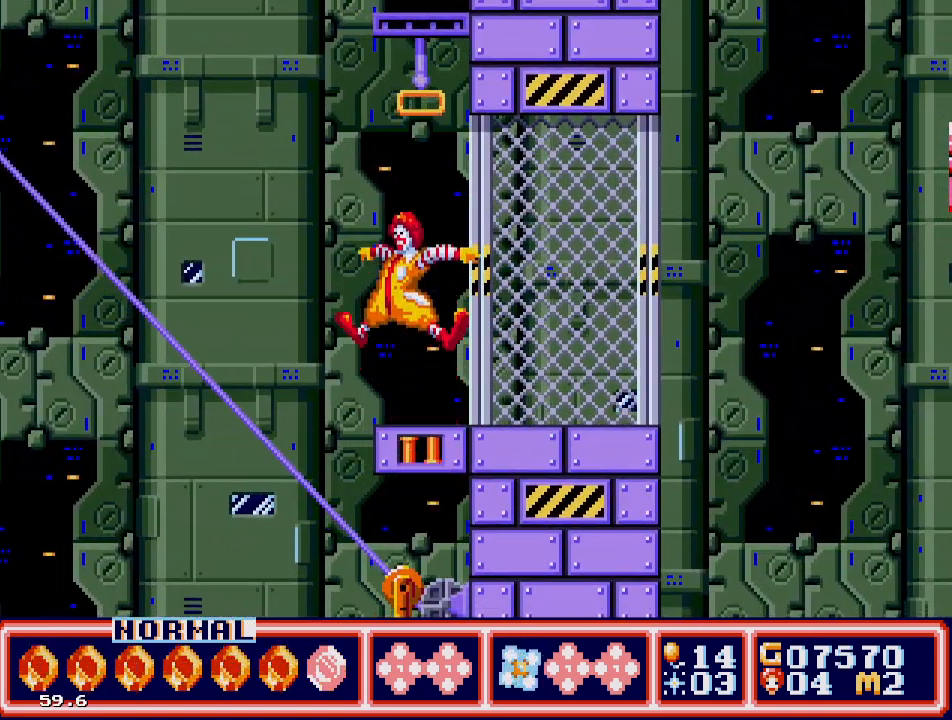
{"dt_ms": 500, "buttons": ["DPAD_UP"], "events": [[83, "A", "down"], [500, "A", "up"]]}
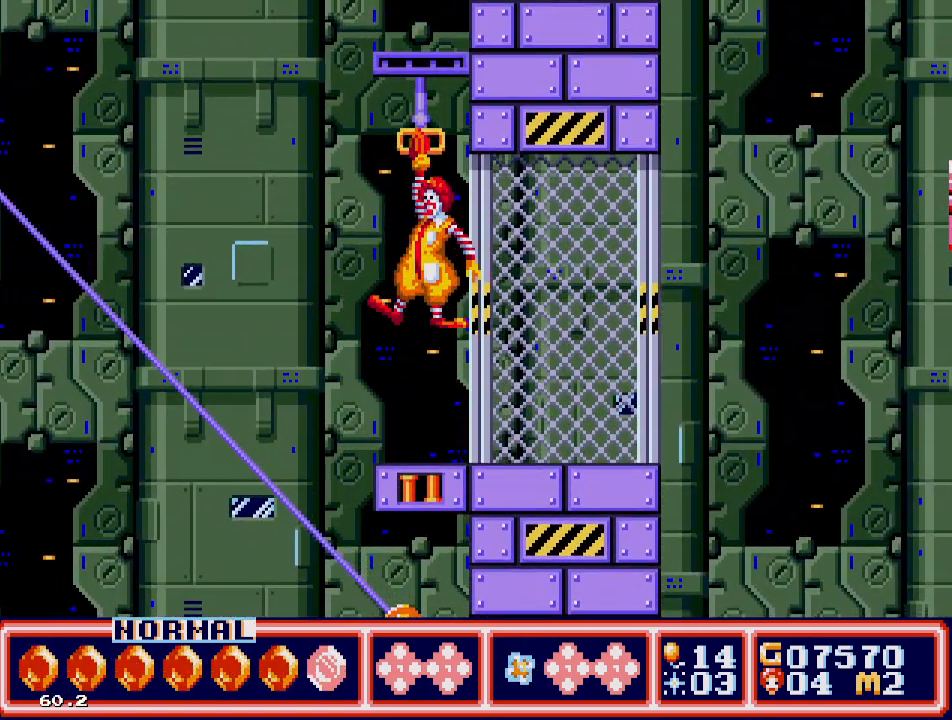
{"dt_ms": 500, "buttons": ["DPAD_UP"], "events": []}